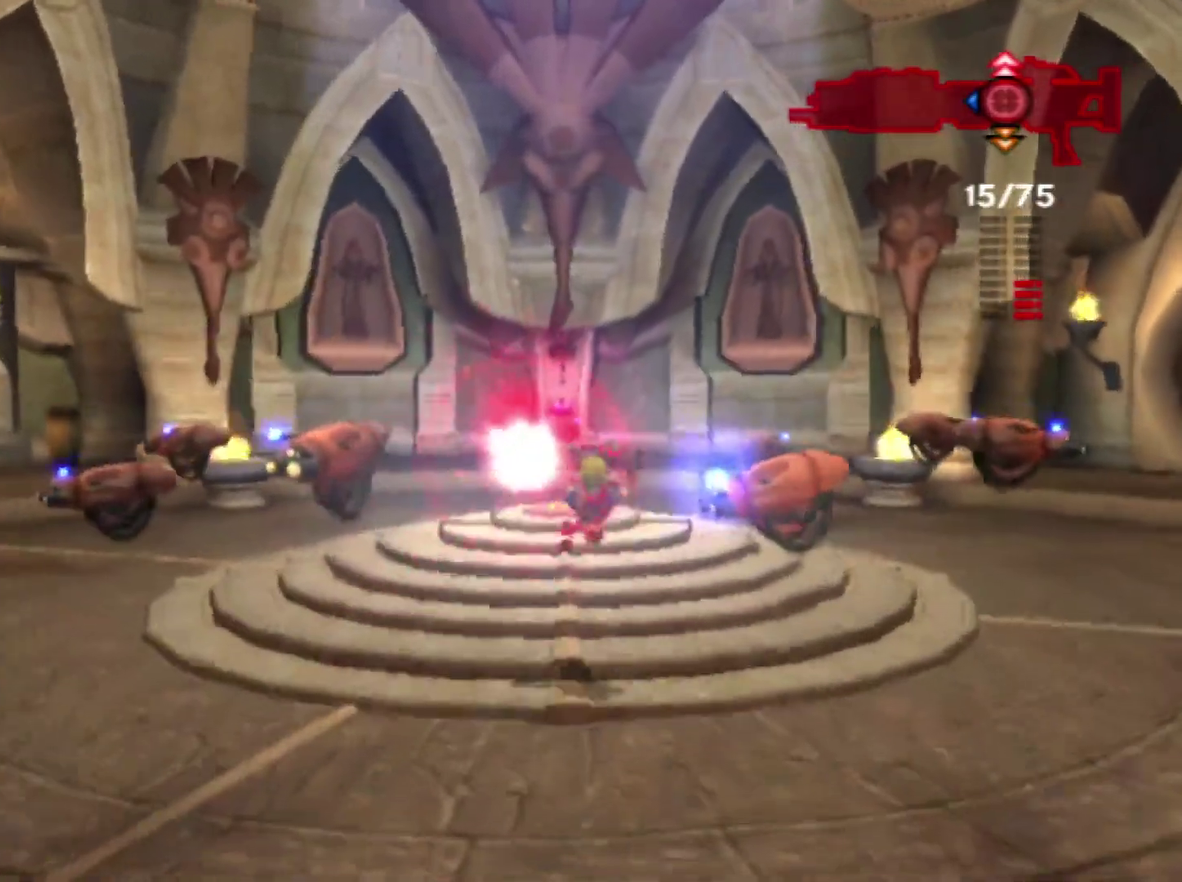
Gameplay with a controller (PlayStation layout); each line is a JSON object with the inputs held at the frame after it. "events" lists button and stick changes between this image and that frame as [ms after this image, input, new state], when the widget could be followed in between. Not read: L3 R3.
{"buttons": [], "left_stick": "up", "right_stick": "center", "events": [[67, "CROSS", "down"], [167, "CROSS", "up"], [183, "R1", "up"]]}
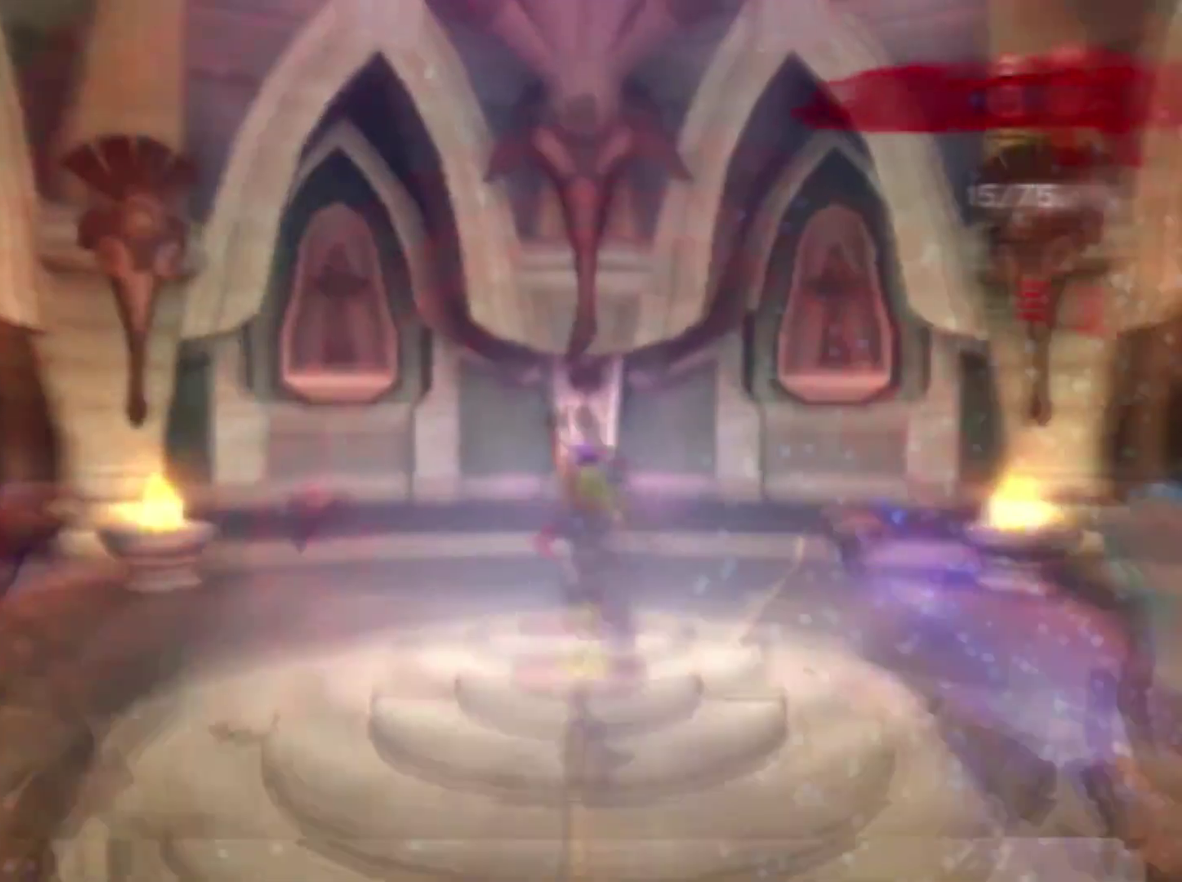
{"buttons": [], "left_stick": "up-left", "right_stick": "center", "events": [[33, "CROSS", "down"], [100, "CROSS", "up"], [217, "left_stick", "center"], [317, "CROSS", "down"], [317, "left_stick", "up"], [367, "CROSS", "up"], [400, "left_stick", "up-left"]]}
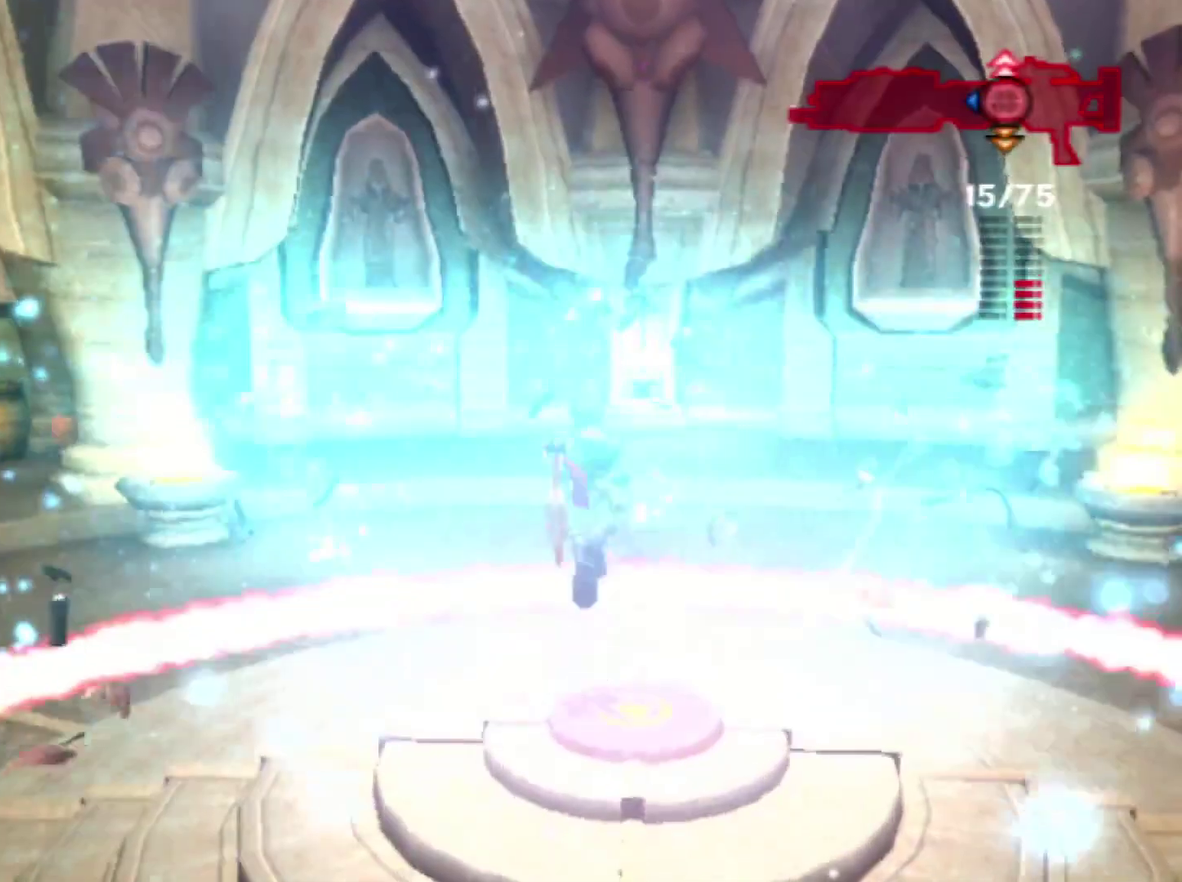
{"buttons": ["CIRCLE"], "left_stick": "up-left", "right_stick": "center", "events": [[33, "left_stick", "center"], [100, "SQUARE", "down"], [117, "left_stick", "up-left"], [183, "SQUARE", "up"], [400, "CIRCLE", "down"]]}
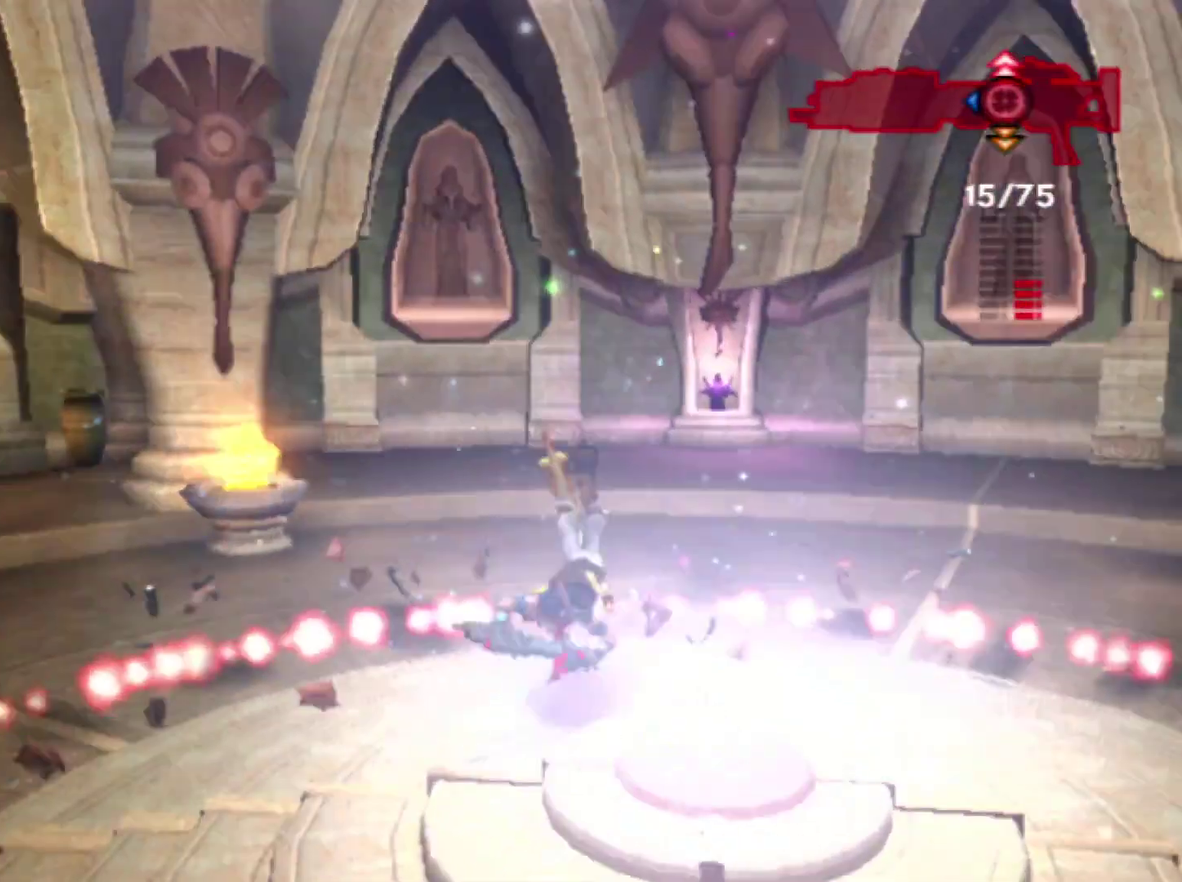
{"buttons": [], "left_stick": "up-left", "right_stick": "center", "events": [[17, "CIRCLE", "up"]]}
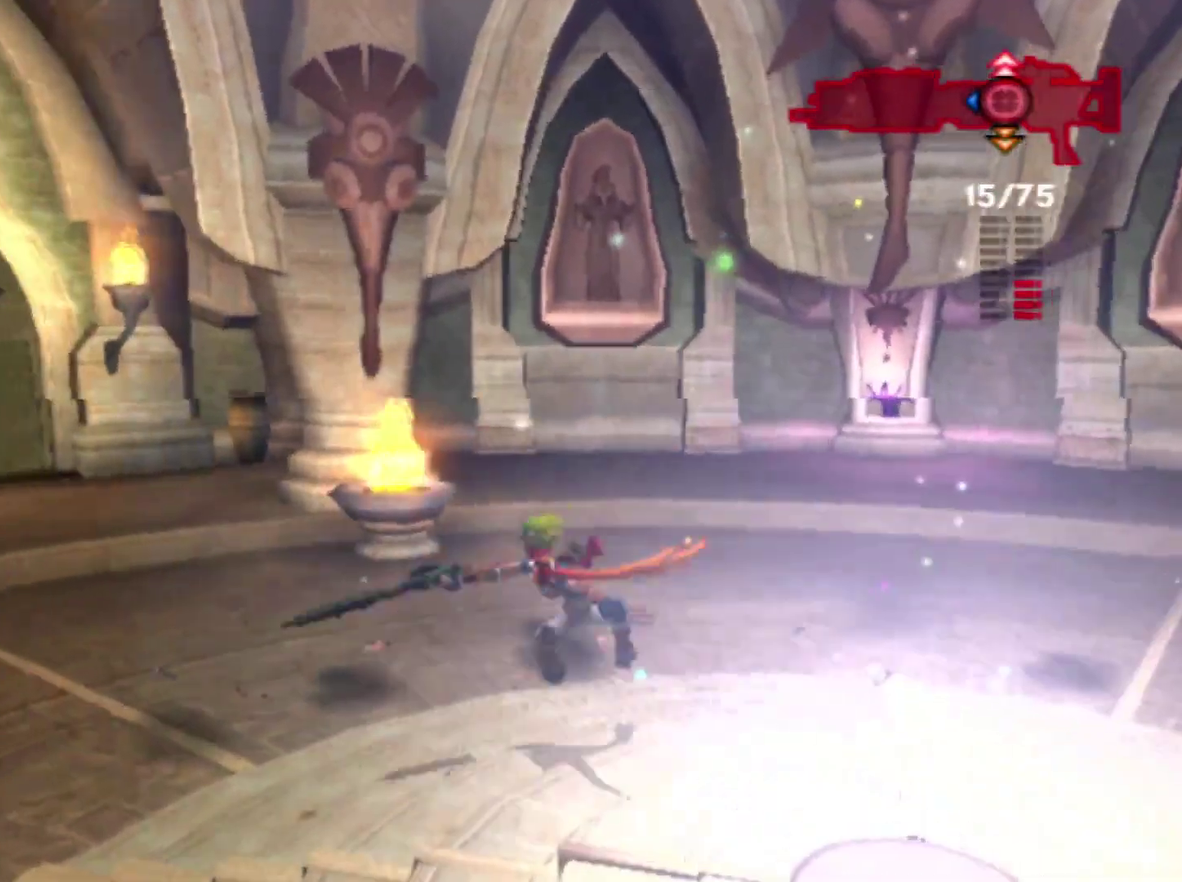
{"buttons": ["SQUARE"], "left_stick": "up-left", "right_stick": "center", "events": [[67, "SQUARE", "down"]]}
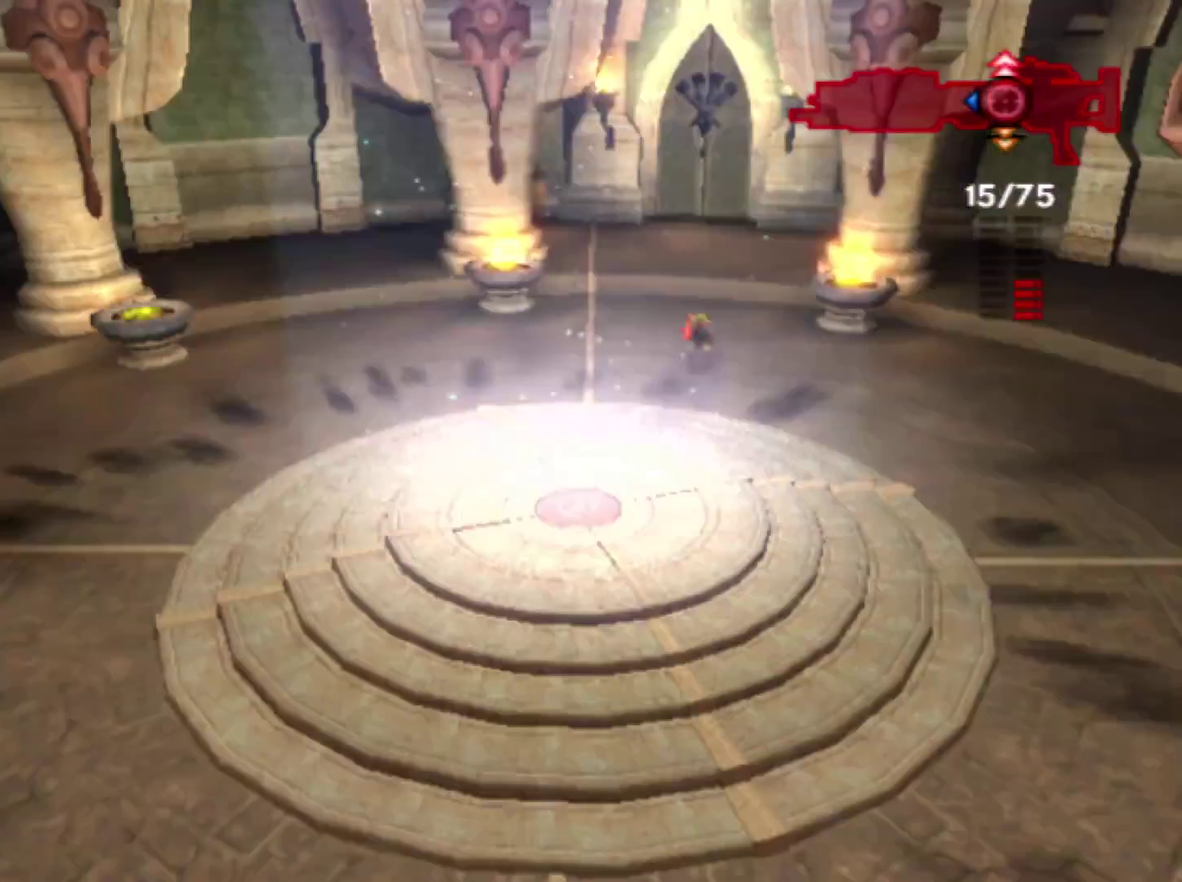
{"buttons": [], "left_stick": "center", "right_stick": "center", "events": [[17, "SQUARE", "up"], [217, "left_stick", "center"]]}
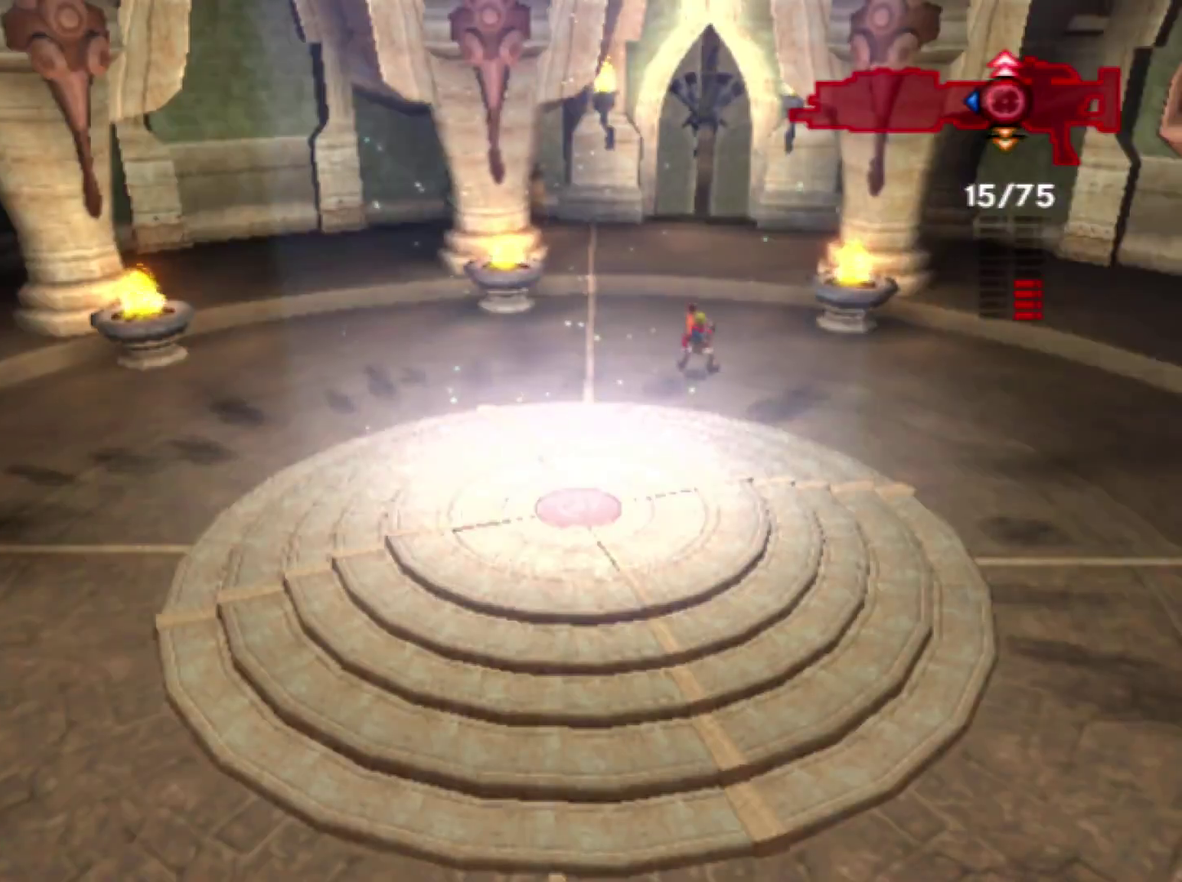
{"buttons": [], "left_stick": "center", "right_stick": "center", "events": []}
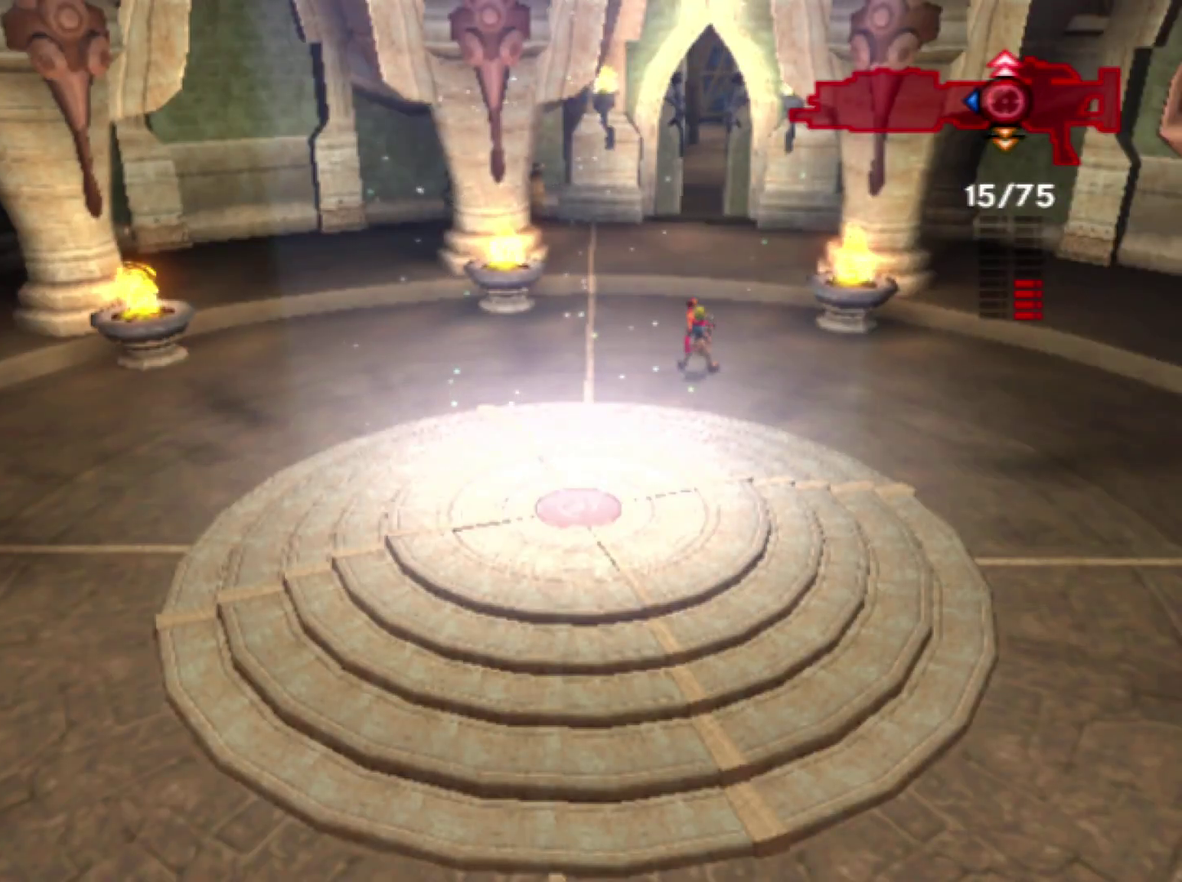
{"buttons": [], "left_stick": "up", "right_stick": "center", "events": [[383, "left_stick", "up"]]}
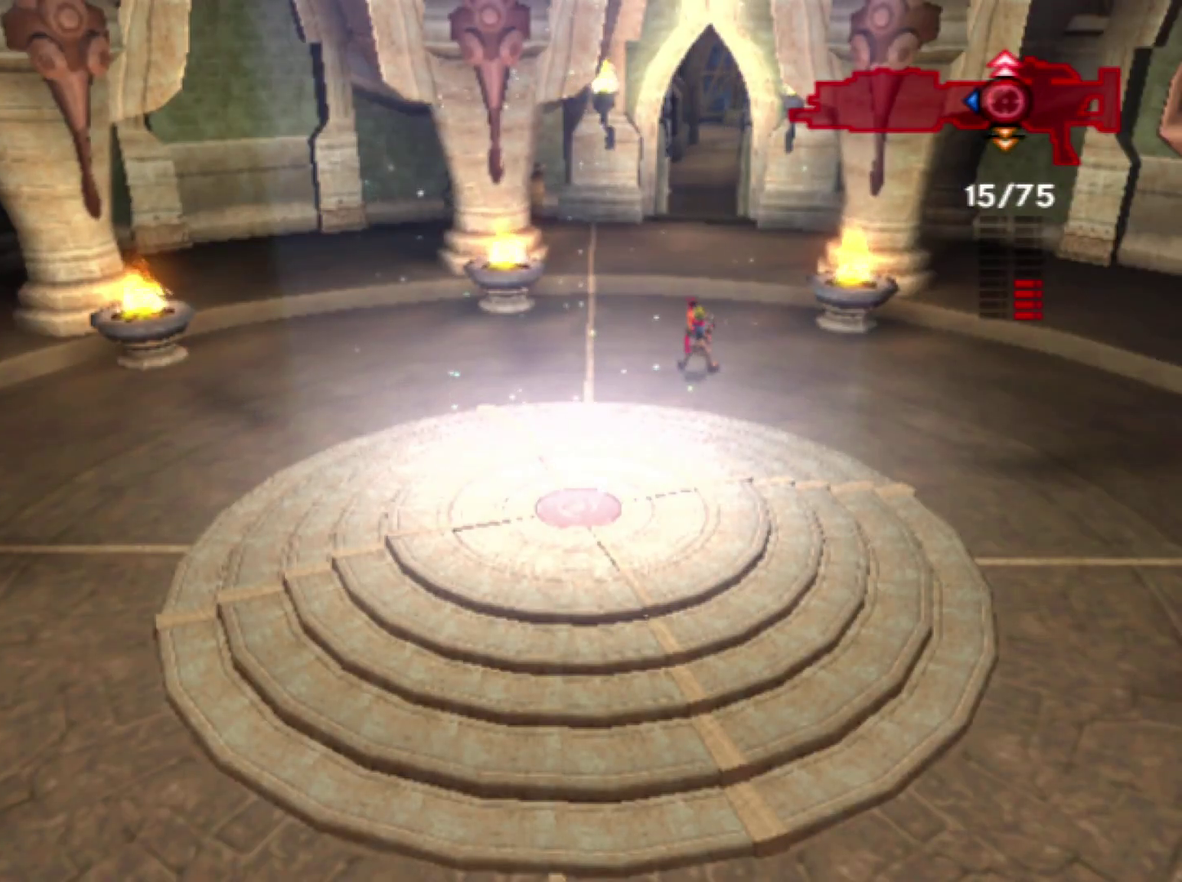
{"buttons": [], "left_stick": "up", "right_stick": "center", "events": []}
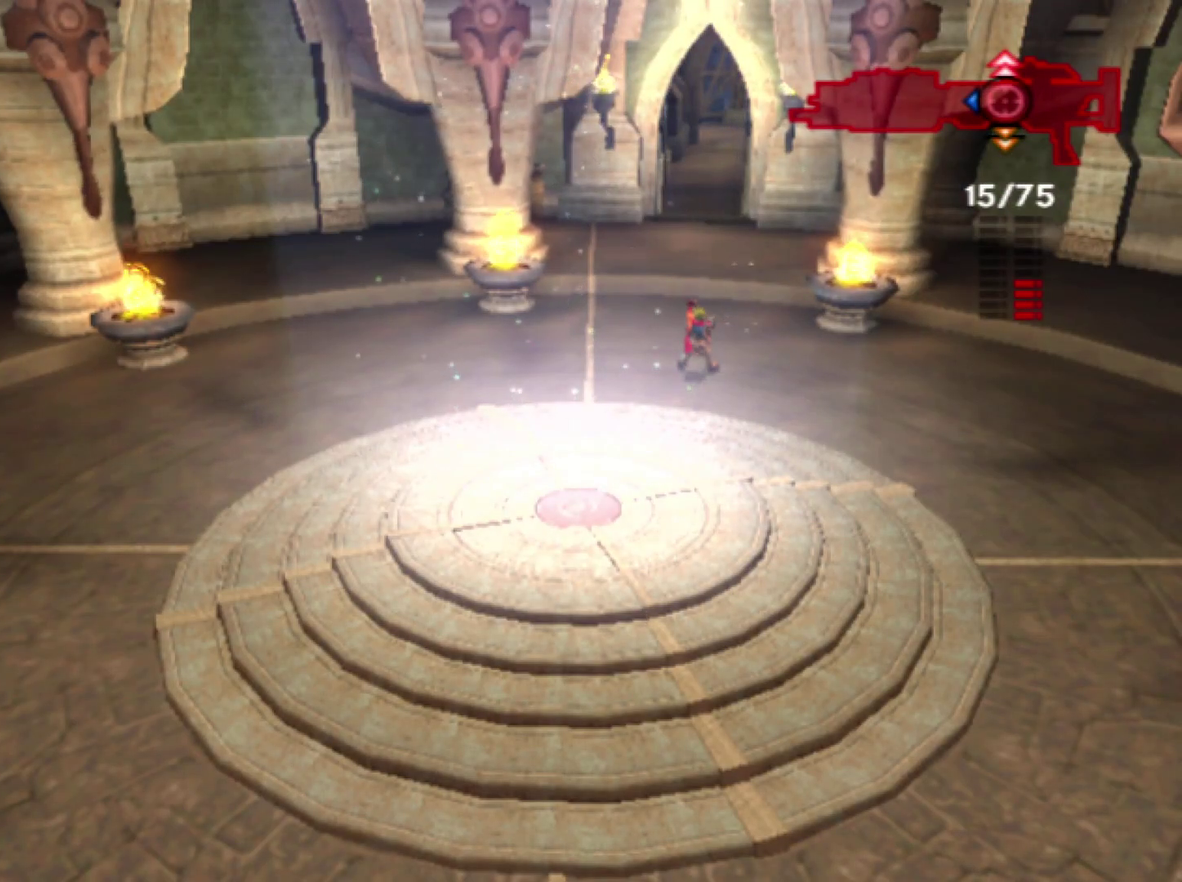
{"buttons": [], "left_stick": "up", "right_stick": "center", "events": []}
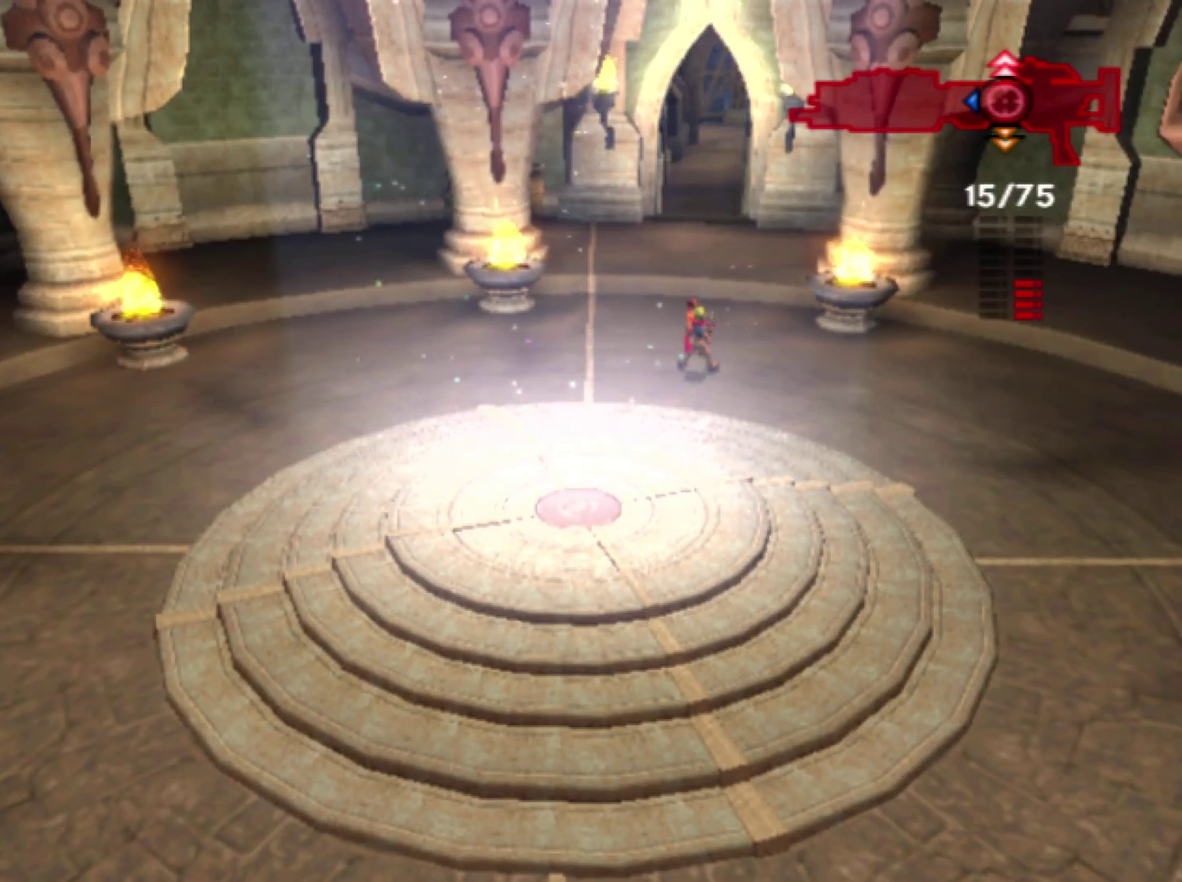
{"buttons": [], "left_stick": "up", "right_stick": "center", "events": [[300, "L1", "down"], [433, "L1", "up"]]}
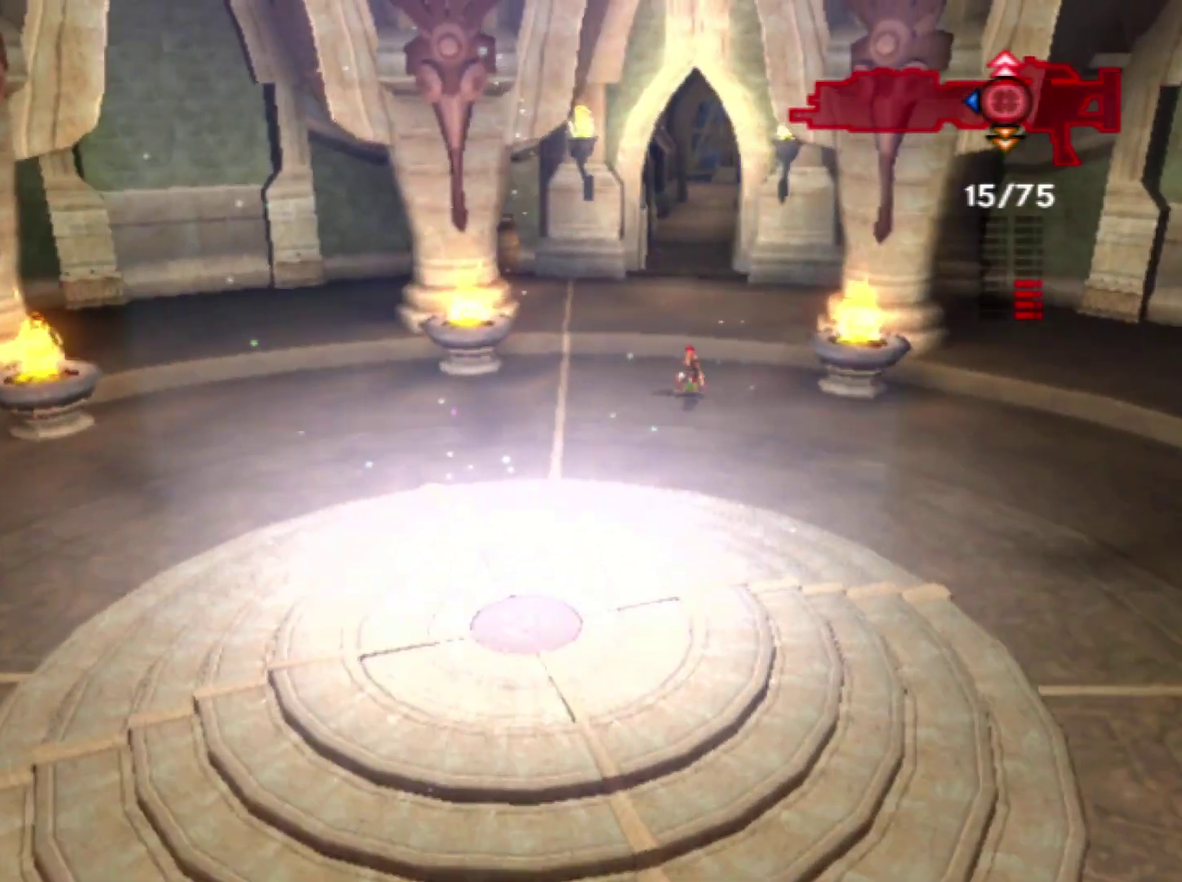
{"buttons": ["CROSS"], "left_stick": "up", "right_stick": "center", "events": [[67, "CROSS", "down"], [167, "CROSS", "up"], [250, "CROSS", "down"], [333, "CROSS", "up"], [383, "CROSS", "down"]]}
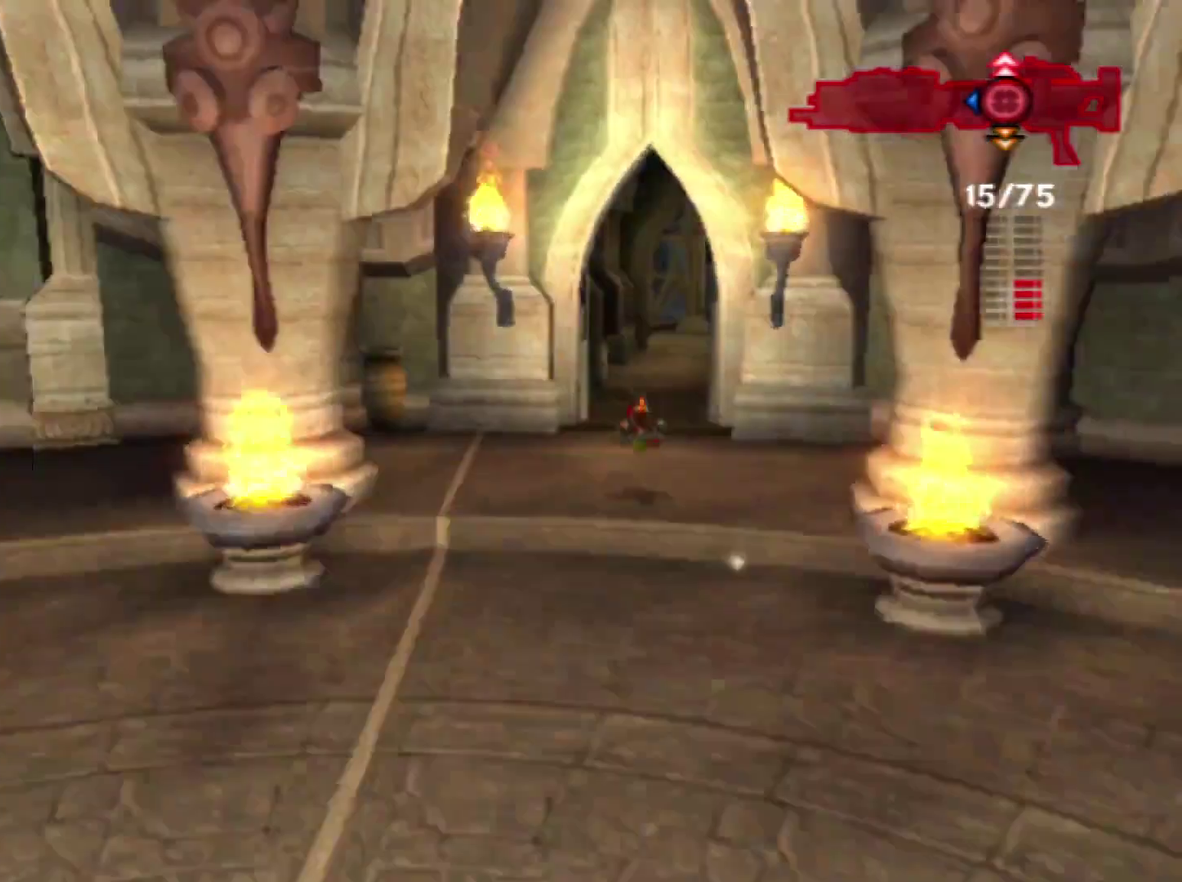
{"buttons": ["SQUARE"], "left_stick": "up", "right_stick": "center", "events": [[67, "CROSS", "up"], [417, "SQUARE", "down"]]}
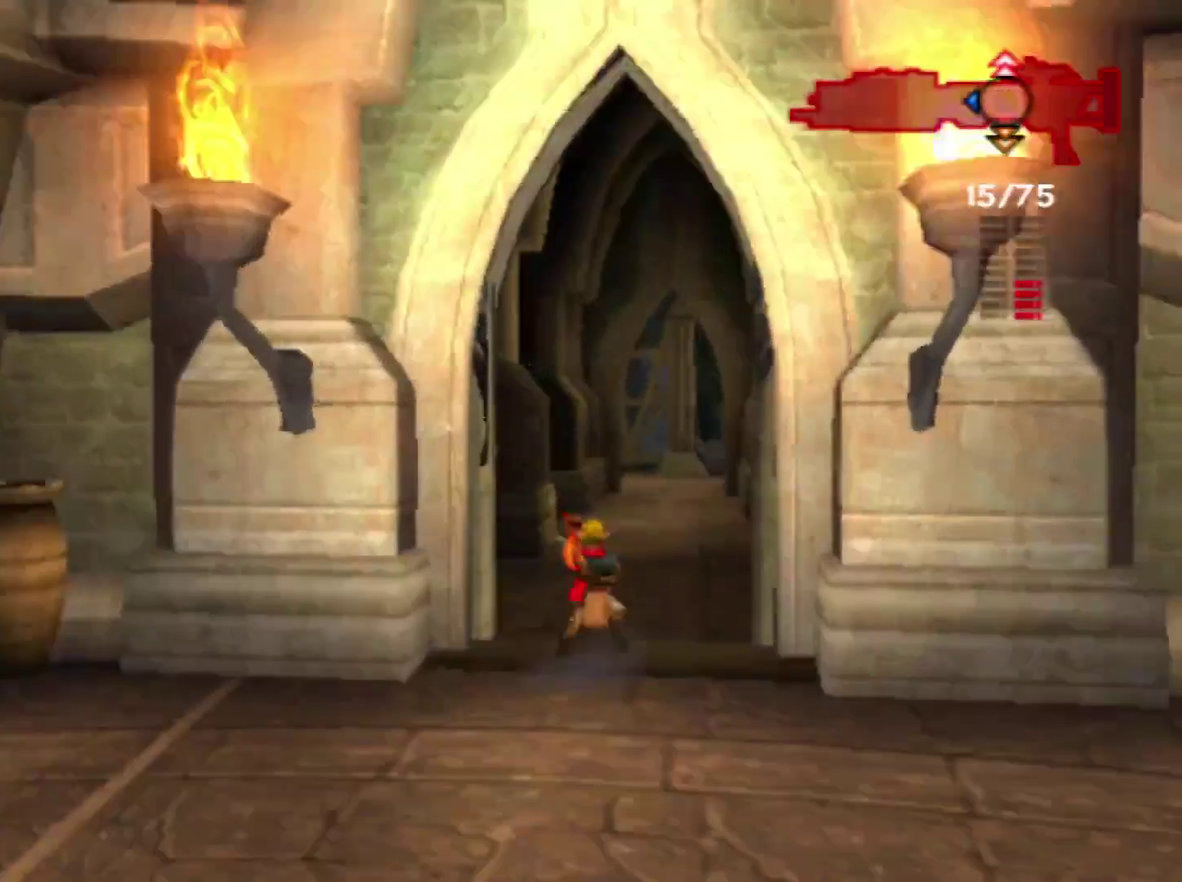
{"buttons": [], "left_stick": "up", "right_stick": "center", "events": [[317, "SQUARE", "up"], [350, "L1", "down"], [450, "L1", "up"]]}
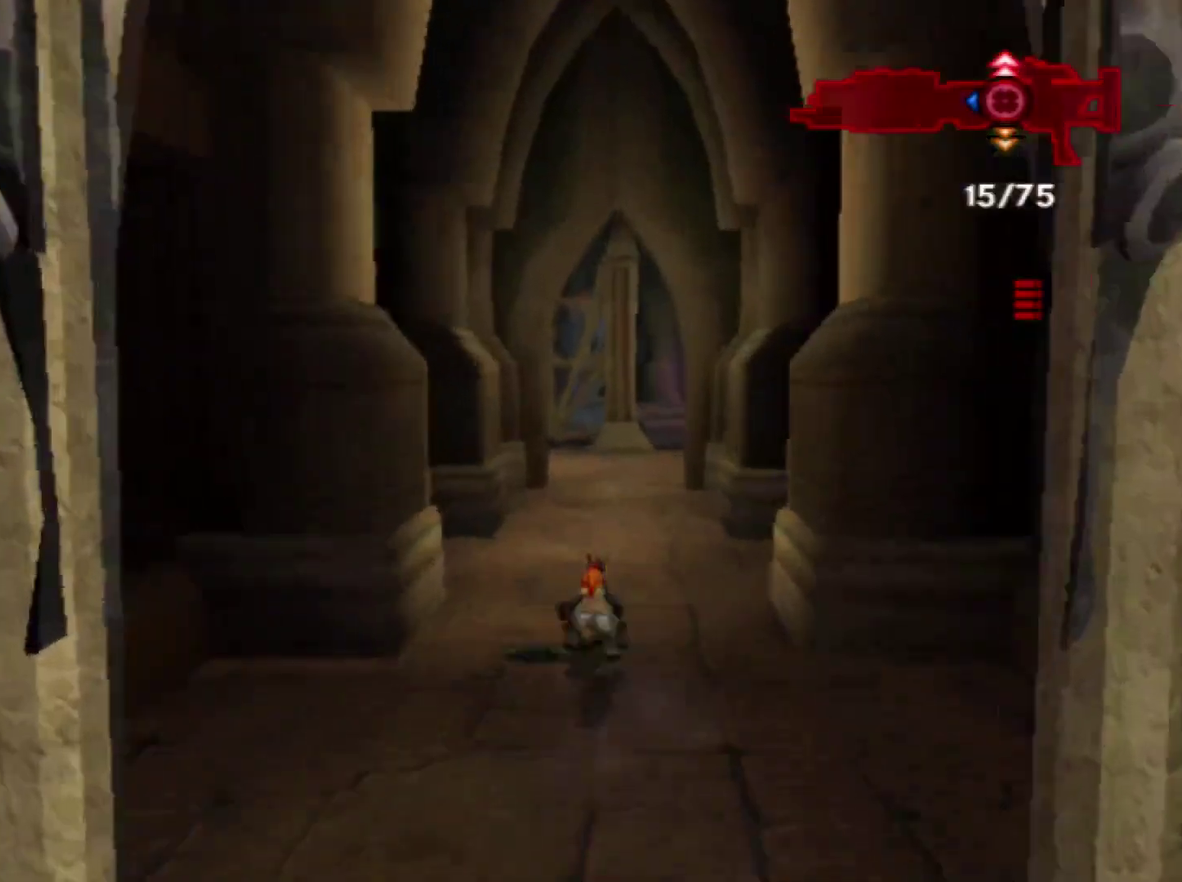
{"buttons": ["CROSS"], "left_stick": "up", "right_stick": "center", "events": [[67, "CROSS", "down"], [183, "CROSS", "up"], [250, "CROSS", "down"], [350, "CROSS", "up"], [433, "CROSS", "down"]]}
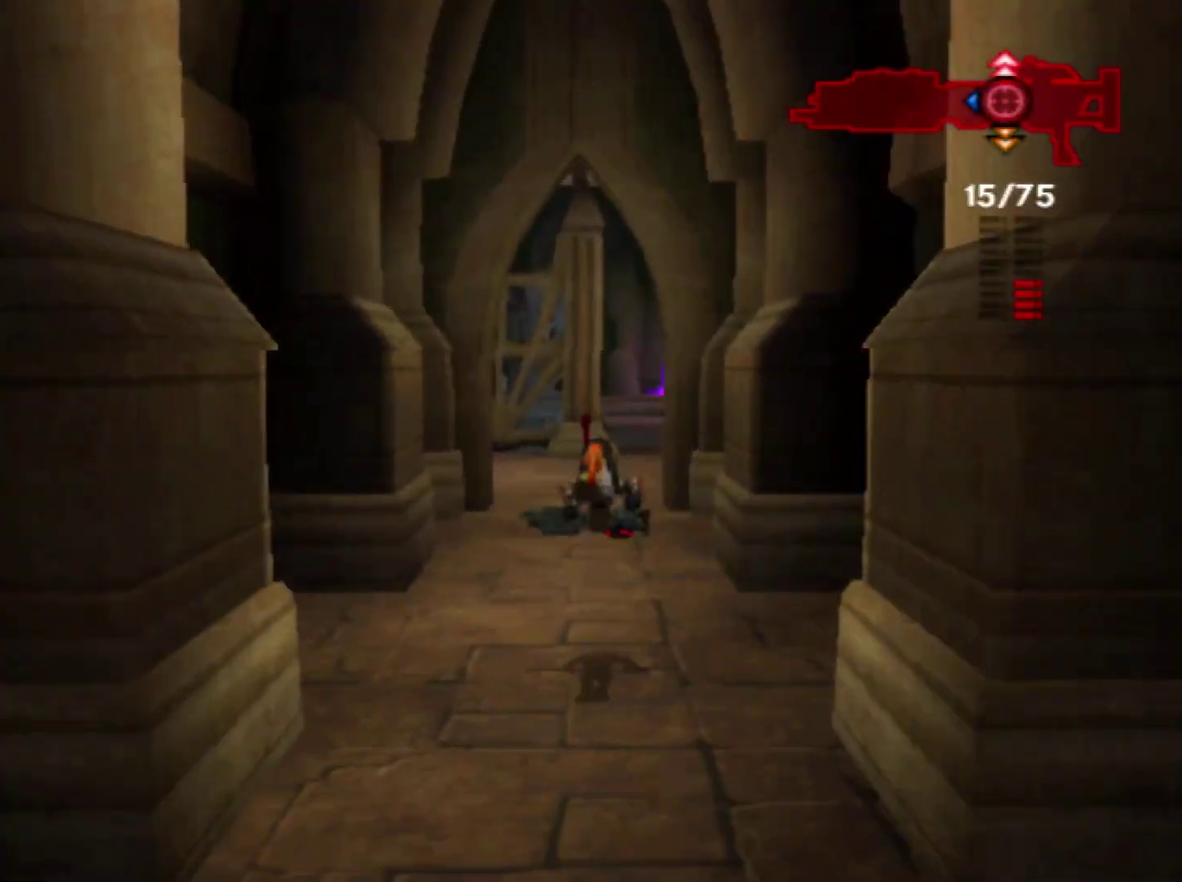
{"buttons": ["SQUARE"], "left_stick": "up", "right_stick": "center", "events": [[67, "CROSS", "up"], [467, "SQUARE", "down"]]}
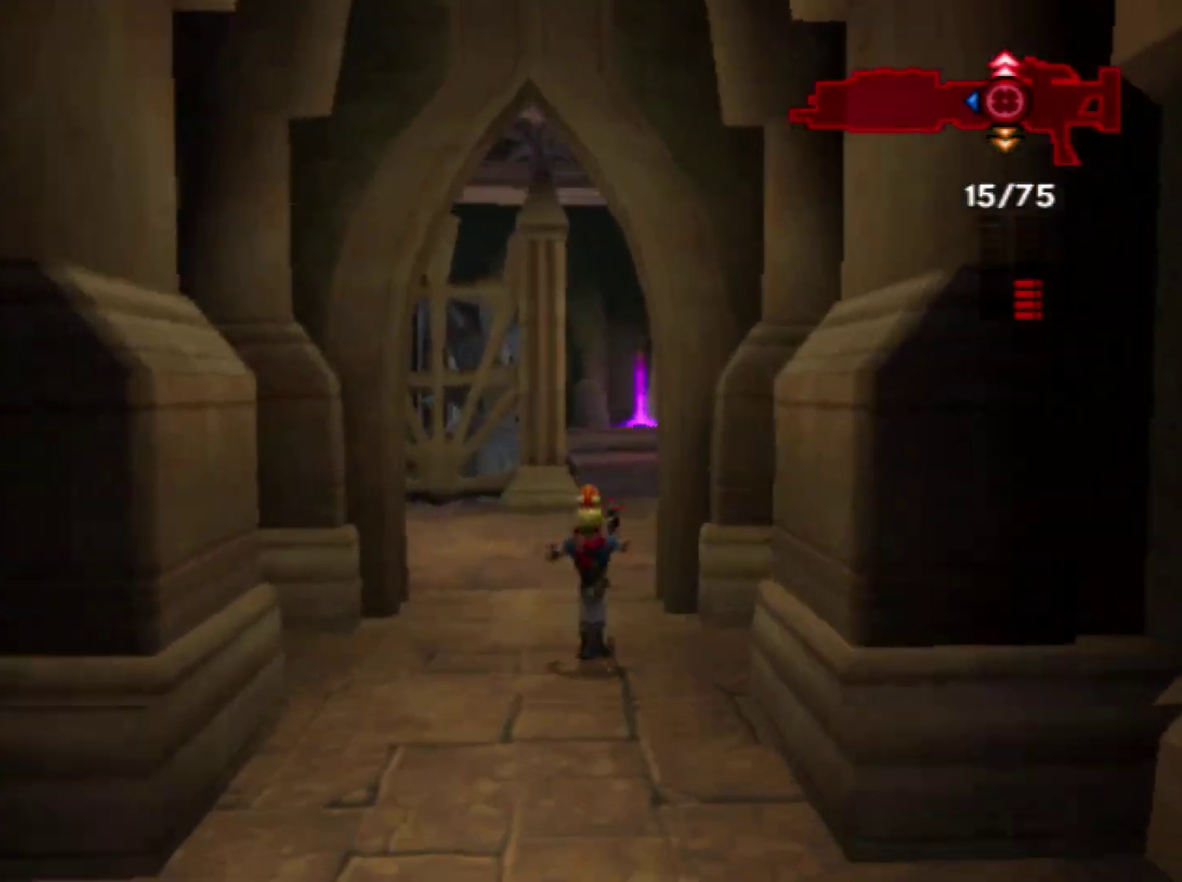
{"buttons": [], "left_stick": "up-left", "right_stick": "center", "events": [[100, "left_stick", "up-left"], [417, "SQUARE", "up"]]}
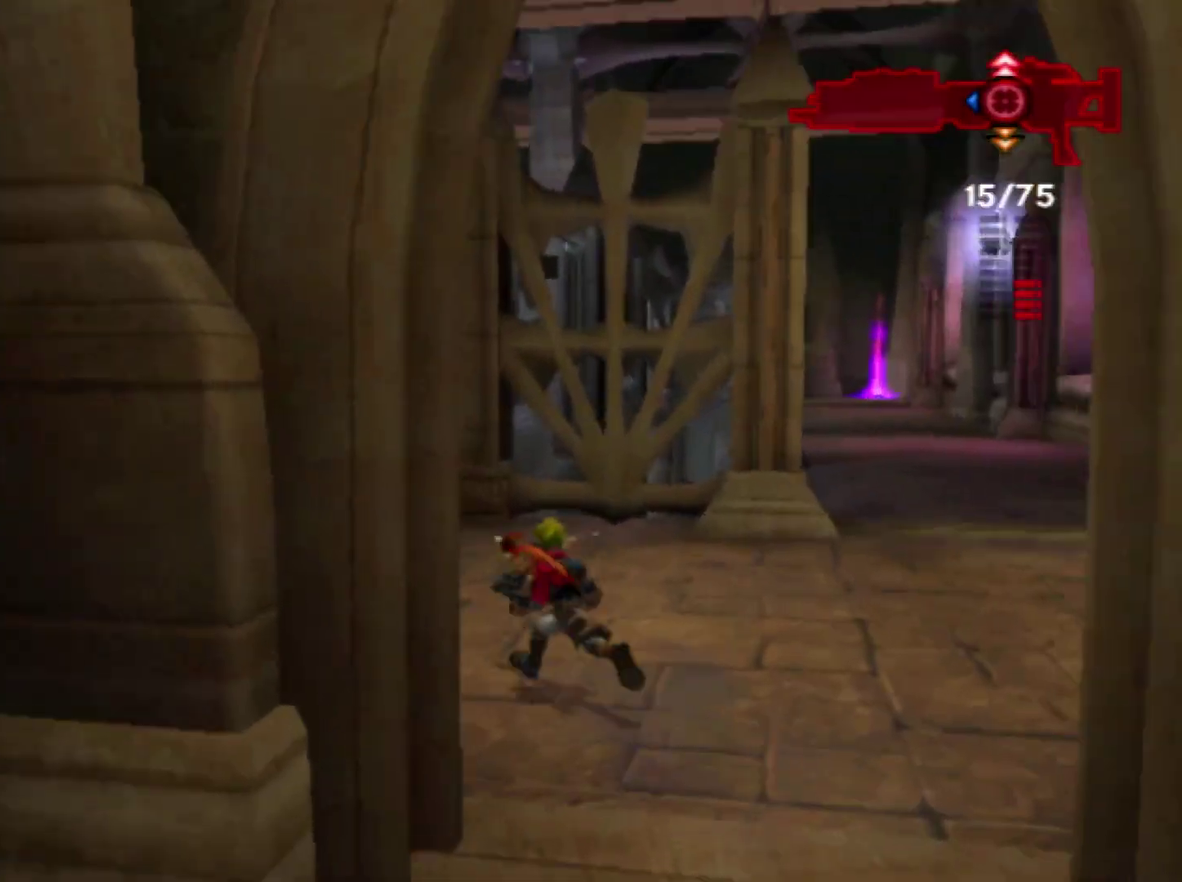
{"buttons": [], "left_stick": "up-left", "right_stick": "center", "events": [[150, "SQUARE", "down"], [500, "SQUARE", "up"]]}
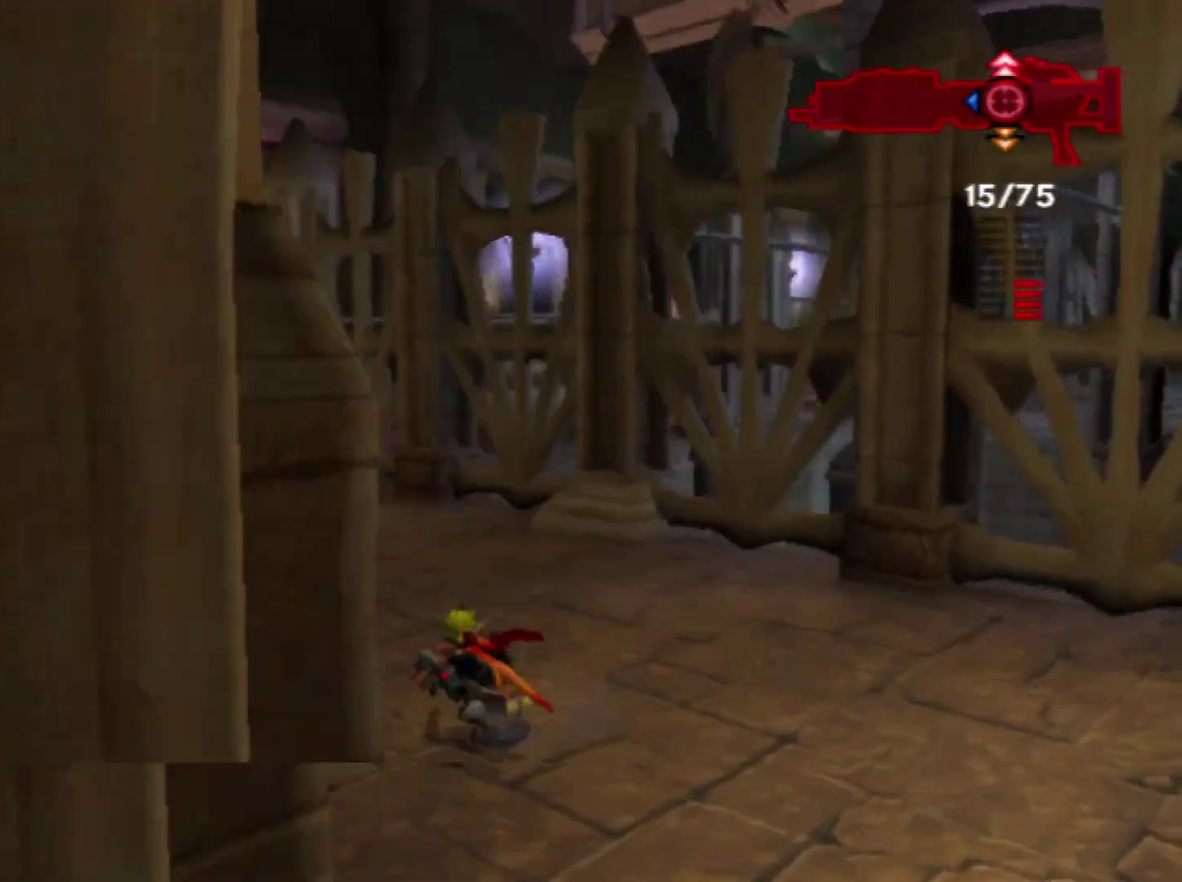
{"buttons": [], "left_stick": "up", "right_stick": "center", "events": [[50, "left_stick", "up"]]}
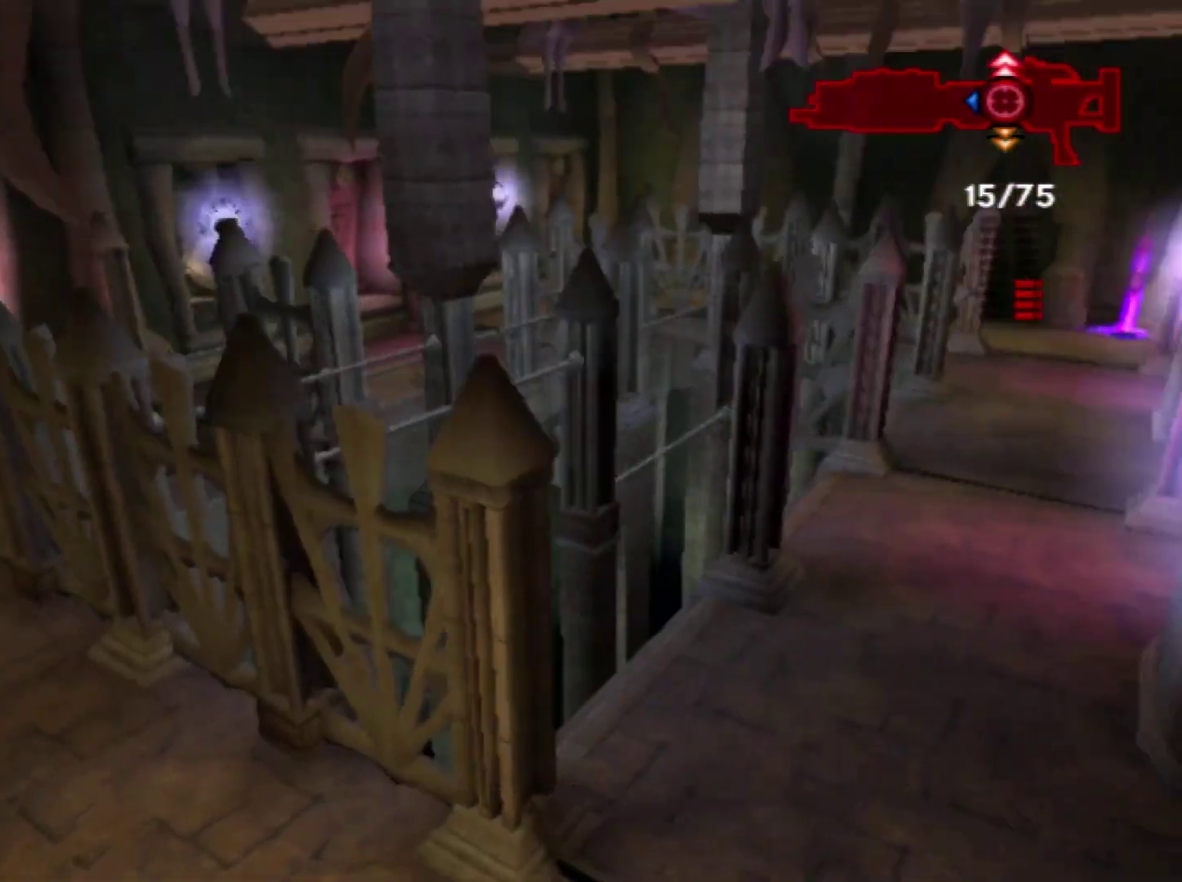
{"buttons": [], "left_stick": "up", "right_stick": "center", "events": []}
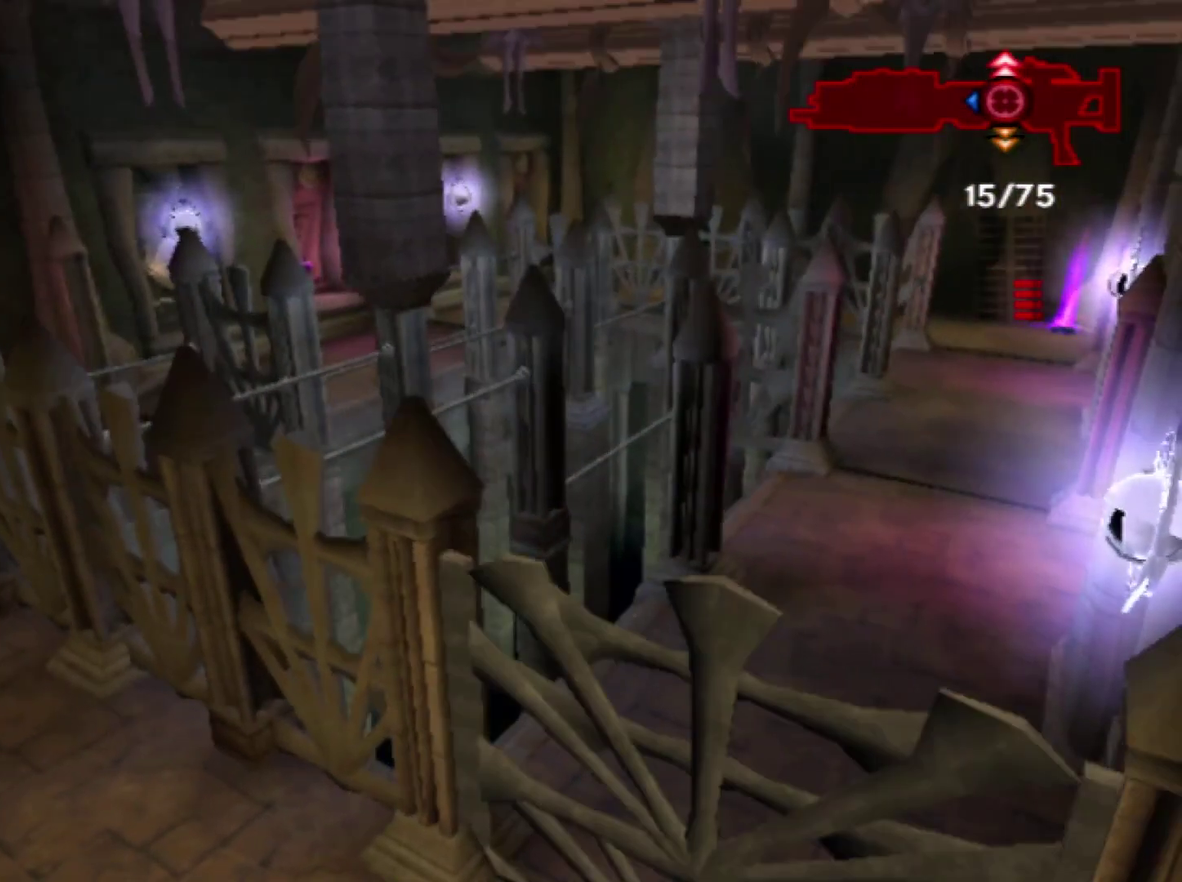
{"buttons": [], "left_stick": "up", "right_stick": "center", "events": []}
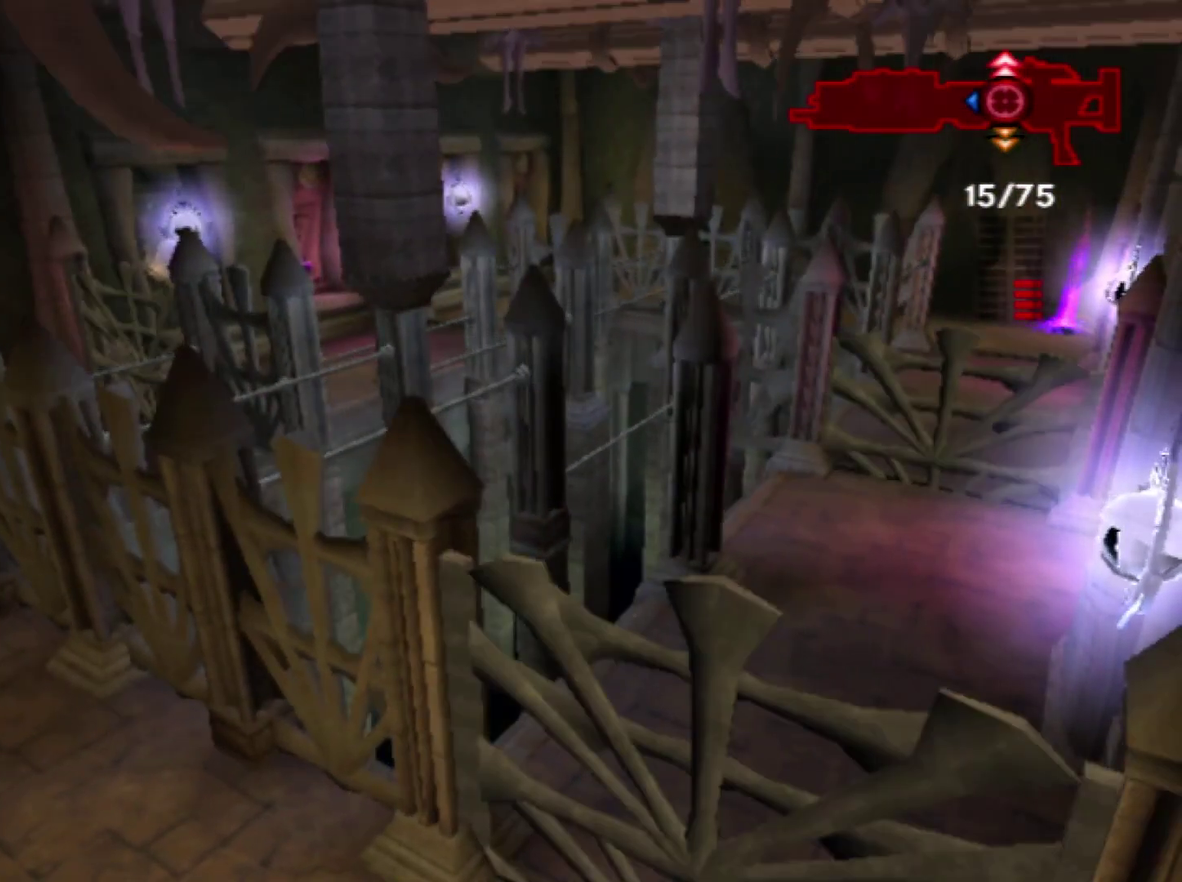
{"buttons": [], "left_stick": "up", "right_stick": "center", "events": []}
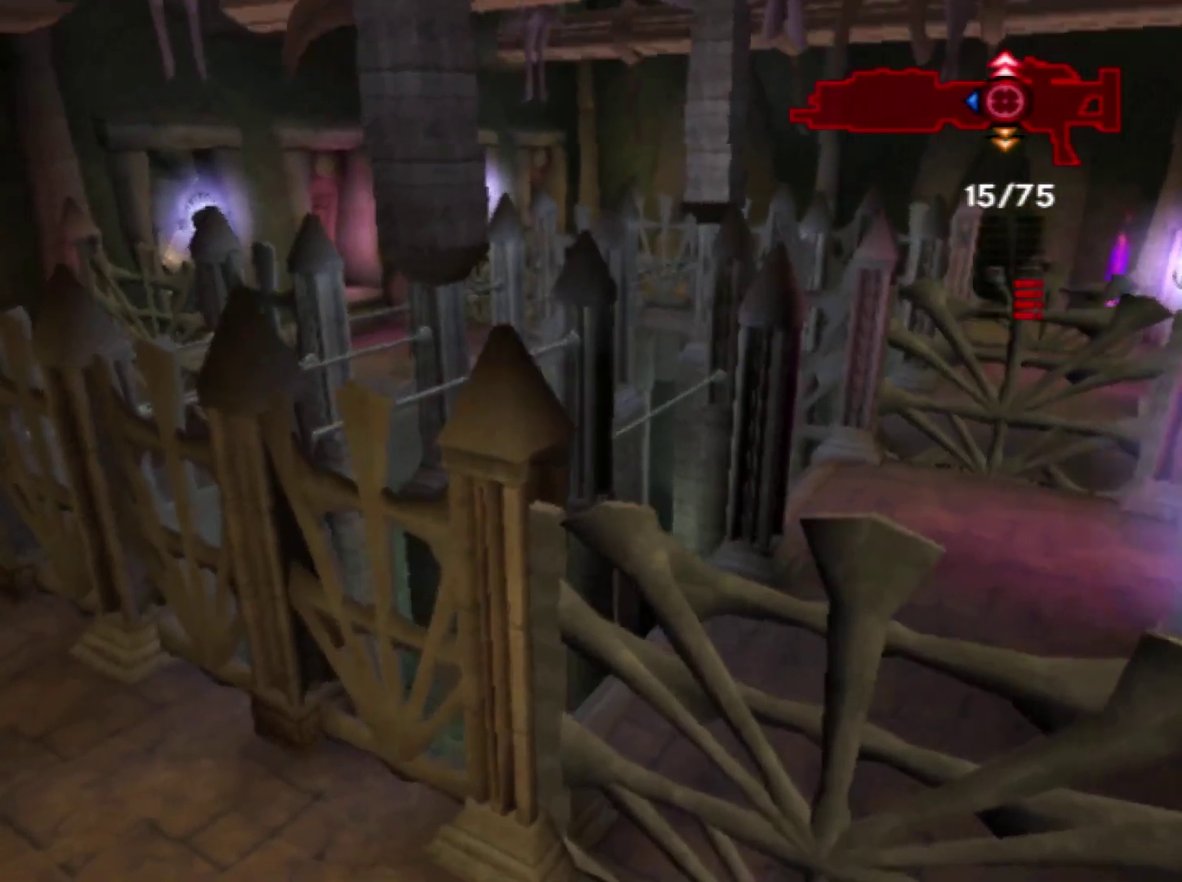
{"buttons": [], "left_stick": "up-left", "right_stick": "center", "events": [[183, "left_stick", "up-left"]]}
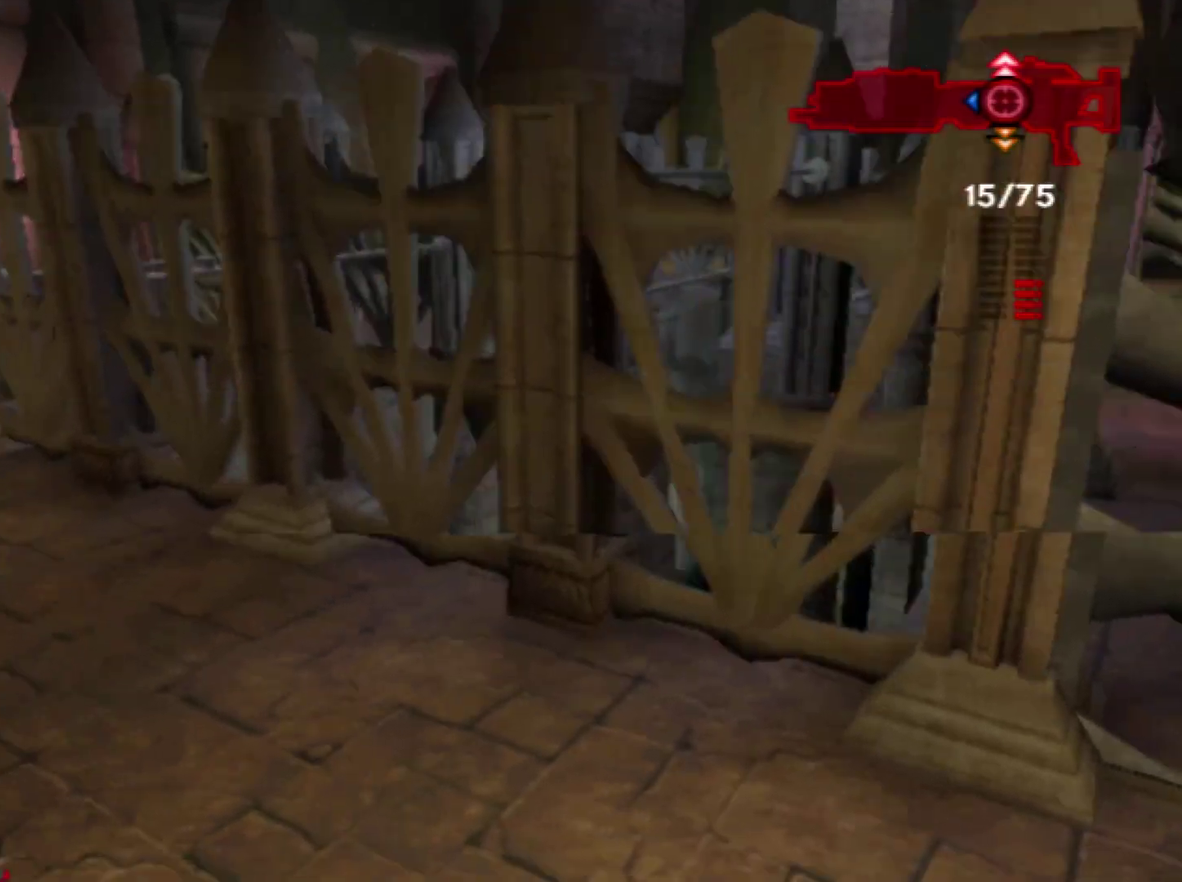
{"buttons": [], "left_stick": "up", "right_stick": "right", "events": [[283, "left_stick", "up"], [433, "right_stick", "right"]]}
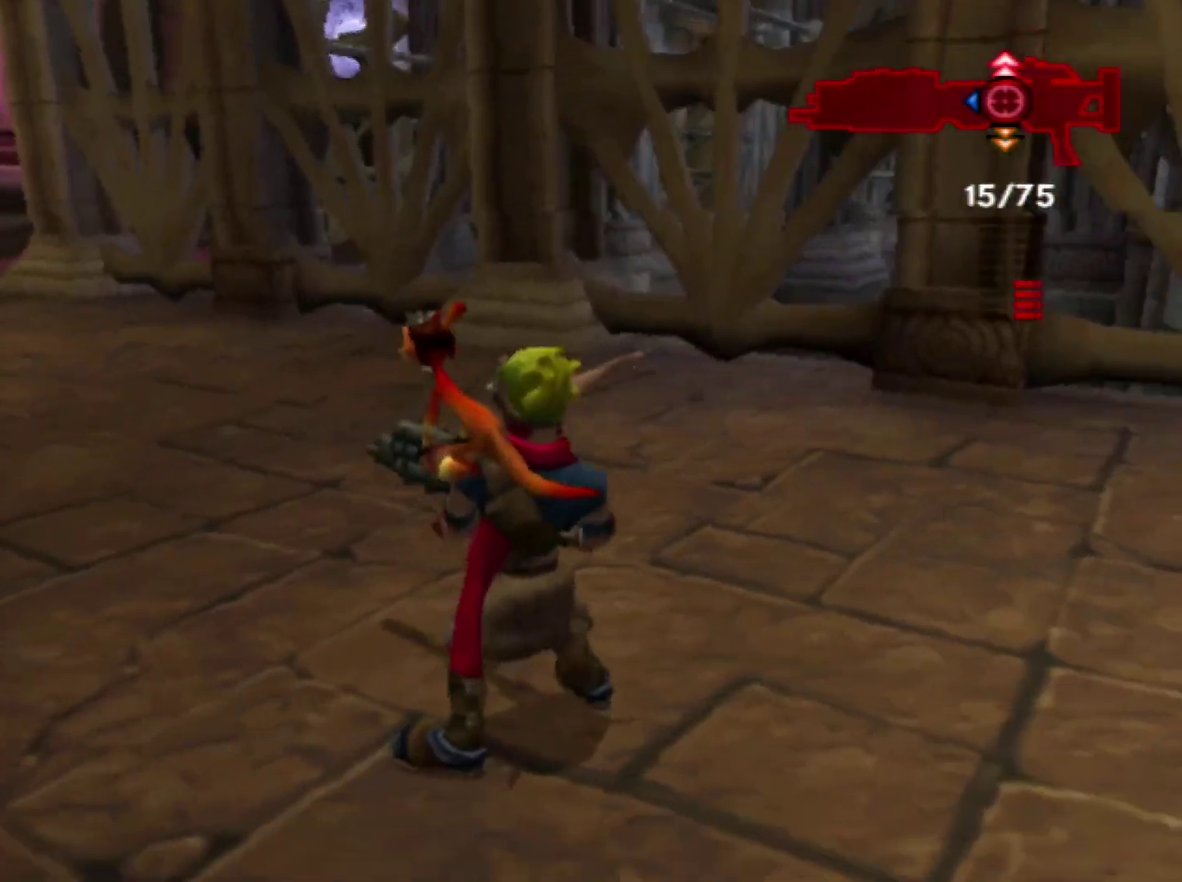
{"buttons": [], "left_stick": "up", "right_stick": "center", "events": [[67, "right_stick", "center"]]}
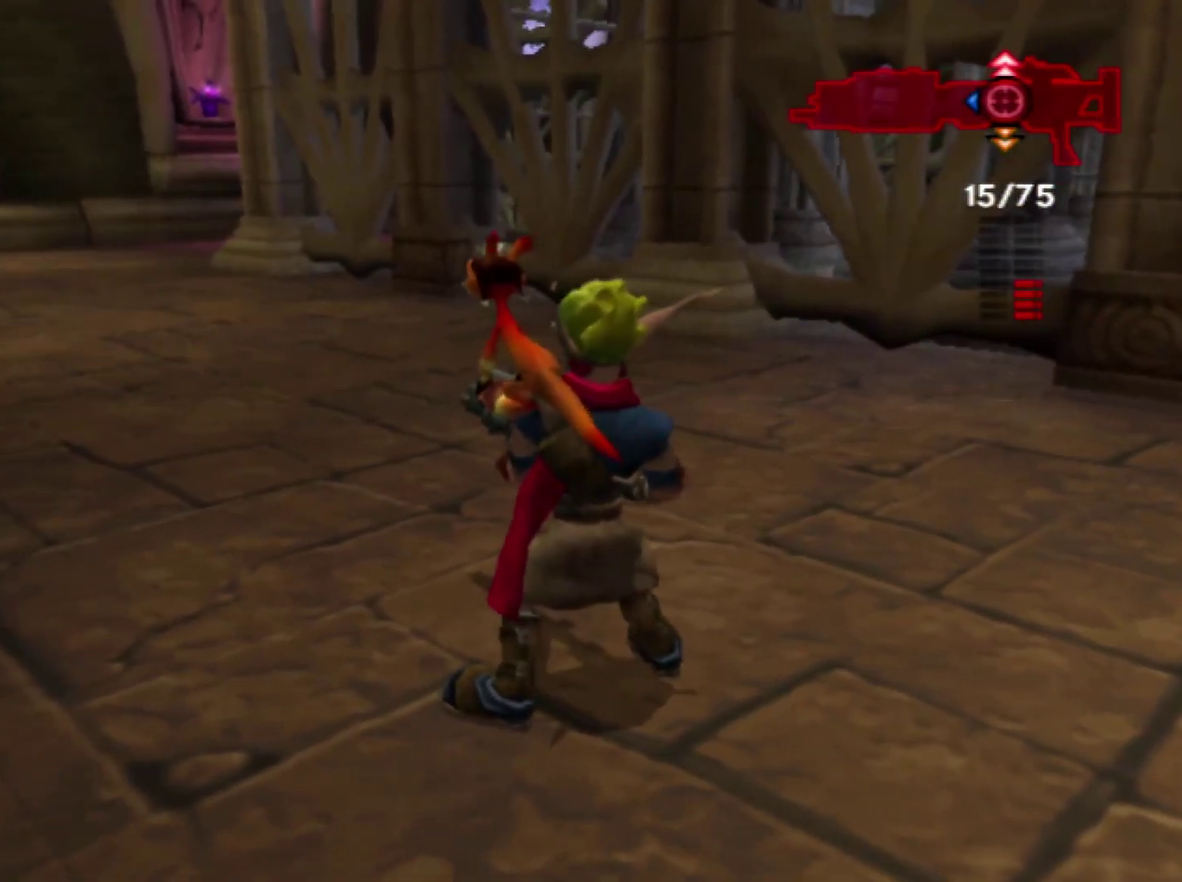
{"buttons": [], "left_stick": "up", "right_stick": "center", "events": []}
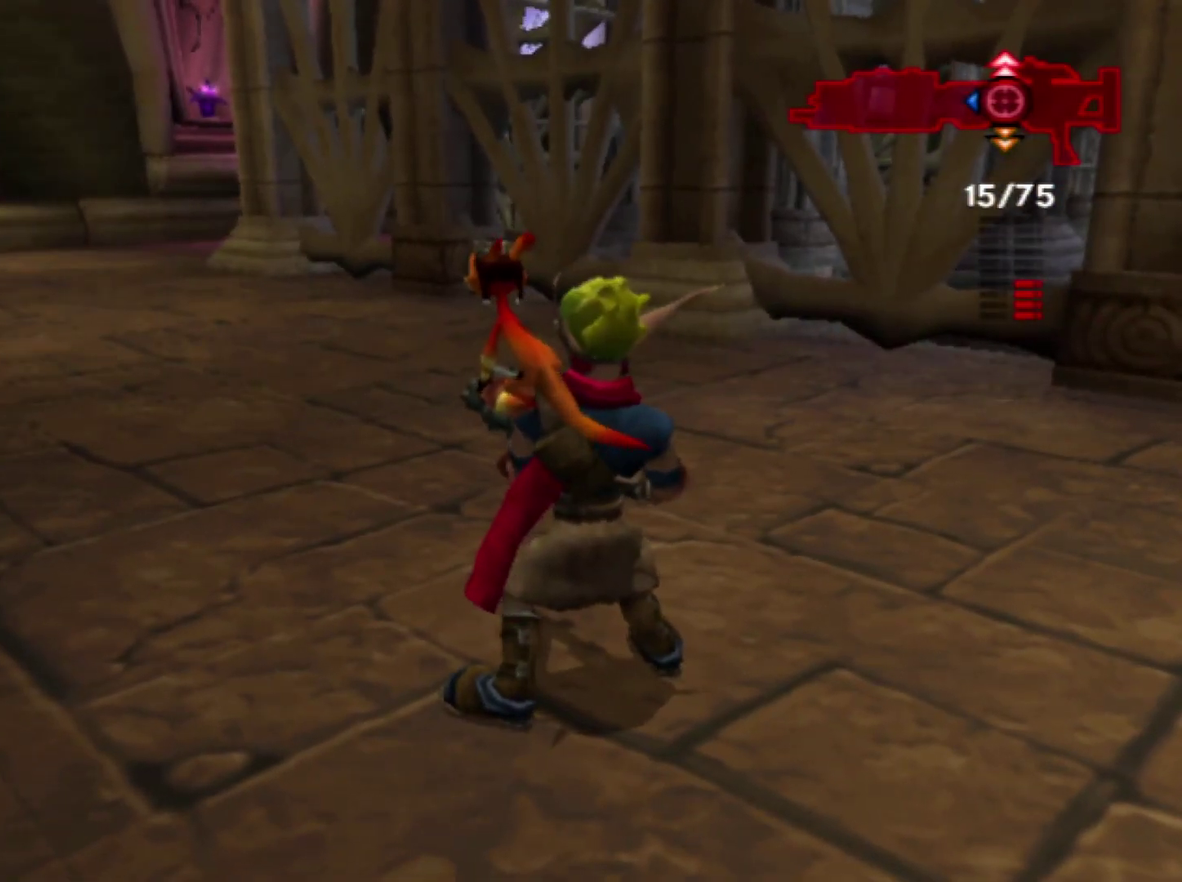
{"buttons": ["SQUARE"], "left_stick": "up", "right_stick": "center", "events": [[350, "SQUARE", "down"]]}
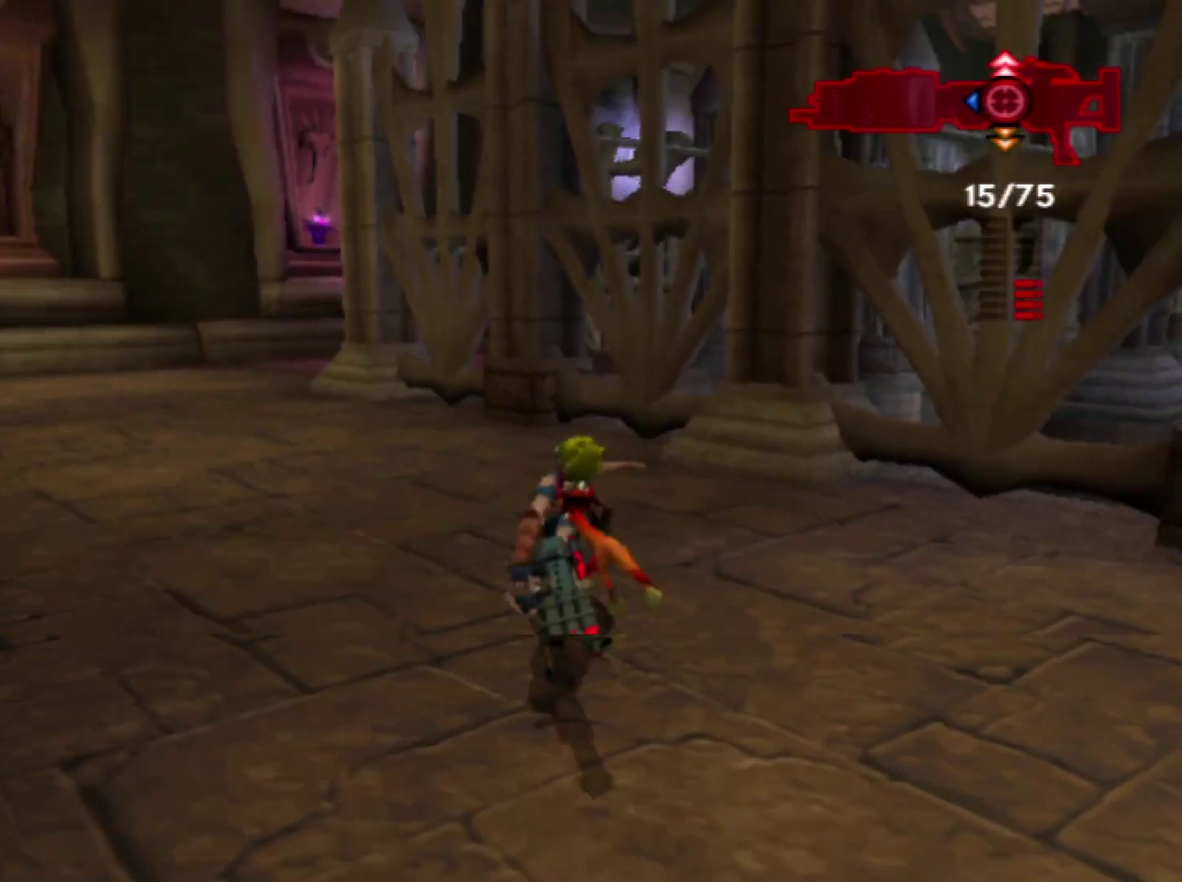
{"buttons": ["CROSS"], "left_stick": "up", "right_stick": "center", "events": [[217, "L1", "down"], [233, "SQUARE", "up"], [333, "L1", "up"], [483, "CROSS", "down"]]}
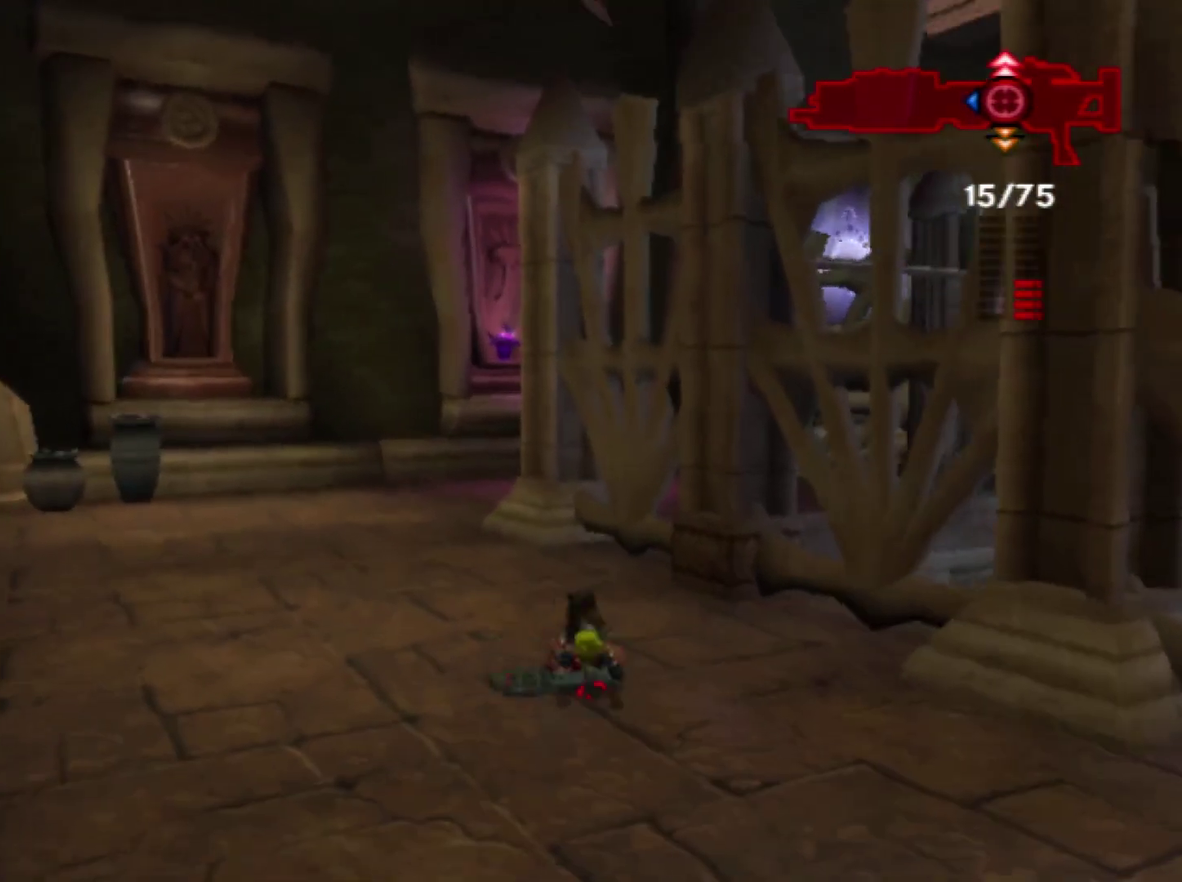
{"buttons": [], "left_stick": "up", "right_stick": "left", "events": [[83, "CROSS", "up"], [167, "CROSS", "down"], [250, "CROSS", "up"], [333, "CROSS", "down"], [433, "CROSS", "up"], [483, "right_stick", "left"]]}